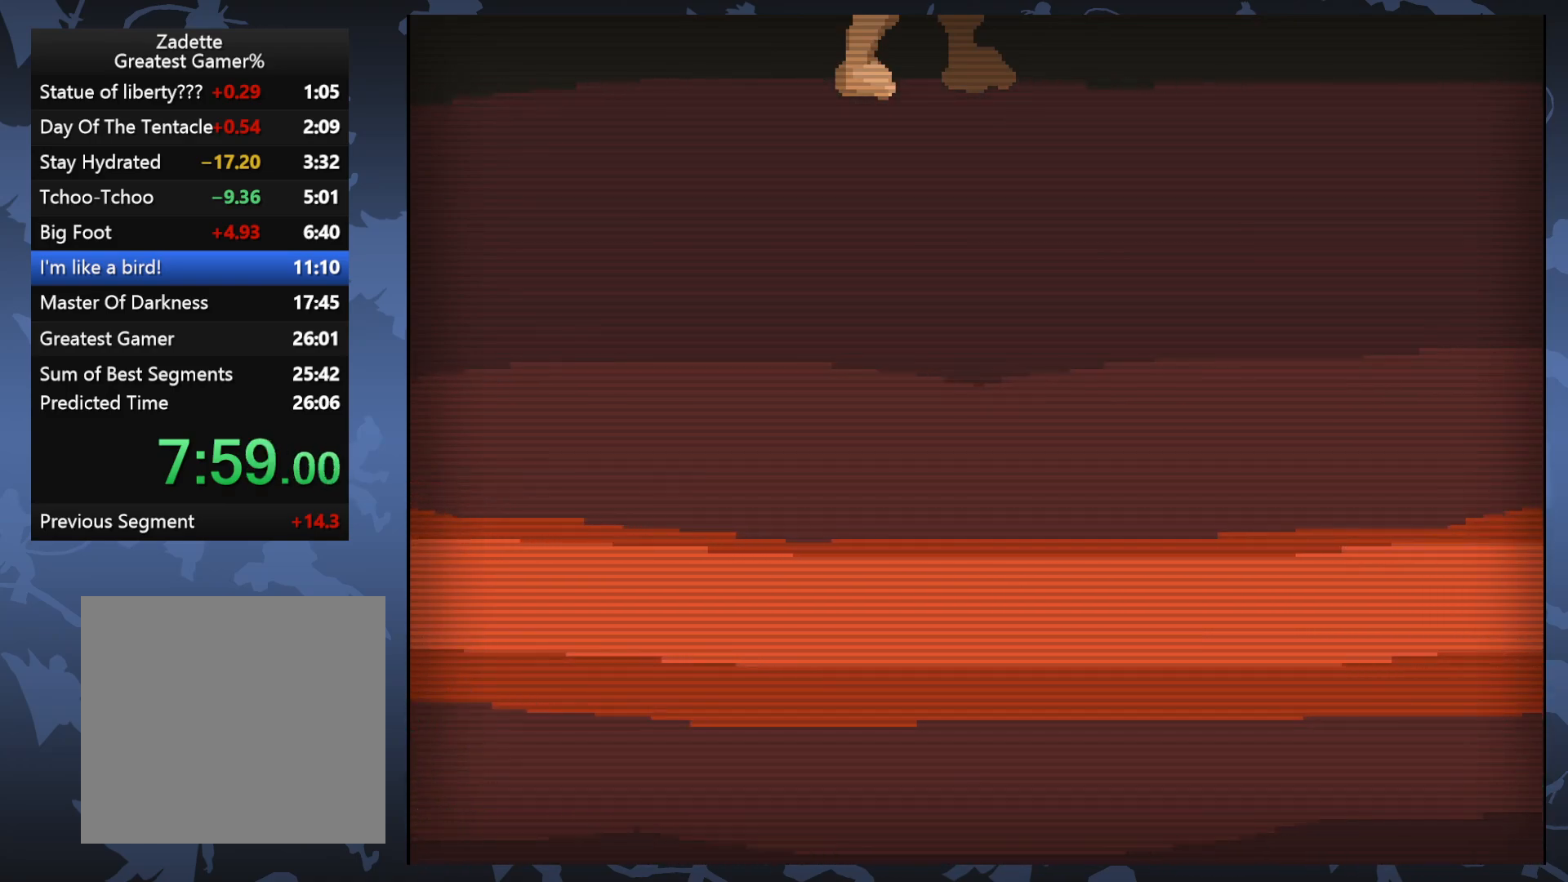
Gameplay with a controller (Xbox layout); each line is a JSON object with the inputs held at the frame after it. "events" lists button and stick changes between this image and that frame as [ms after this image, input, new state], when the widget could be followed in between. Not read: left_stick right_stick.
{"buttons": [], "events": []}
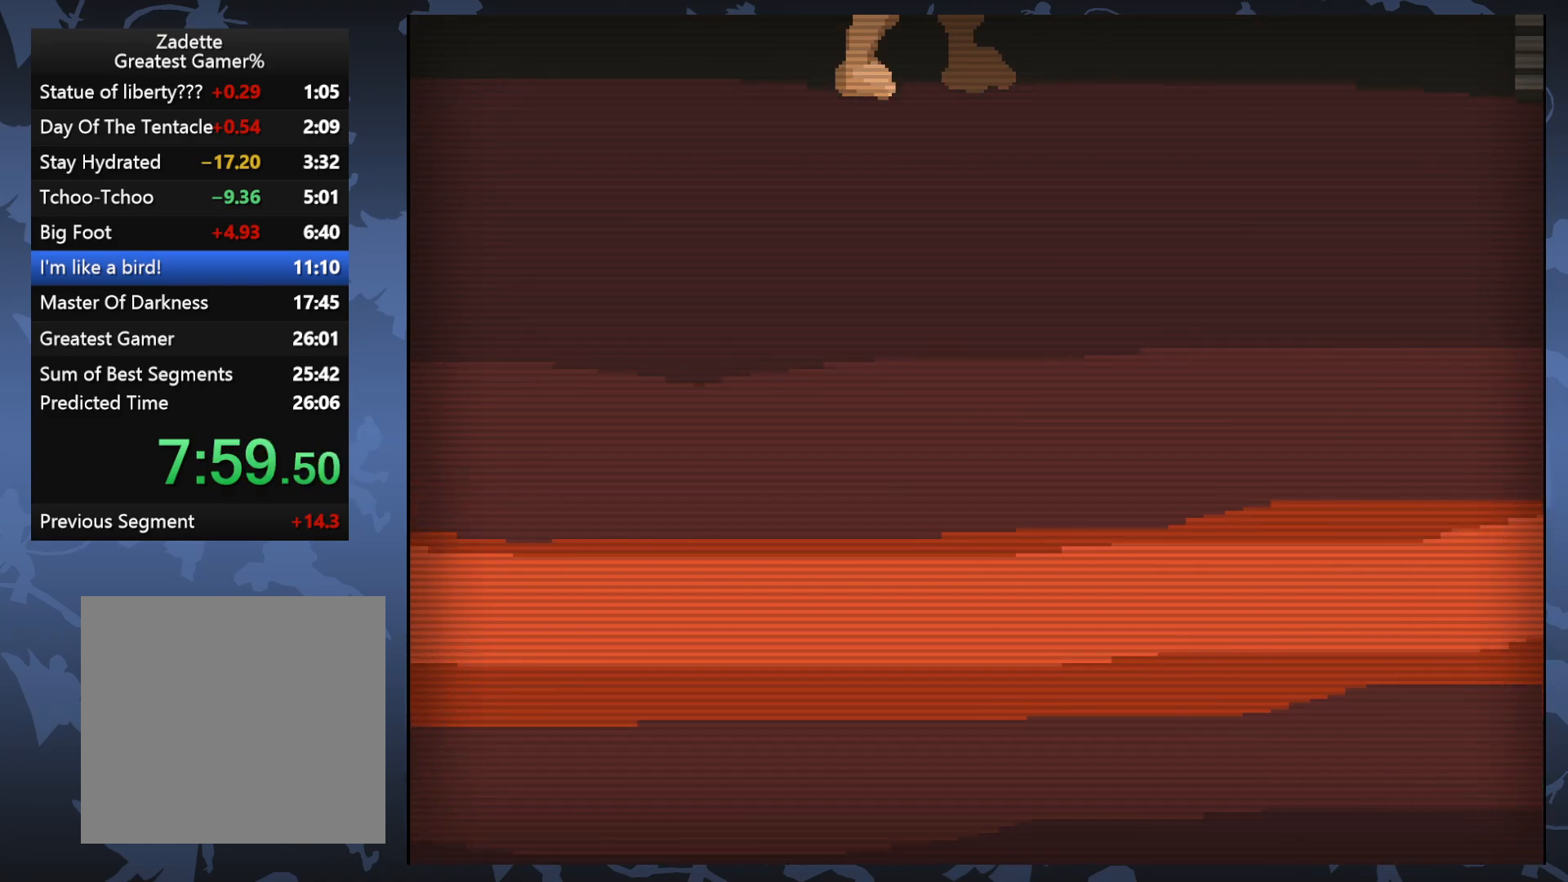
{"buttons": [], "events": []}
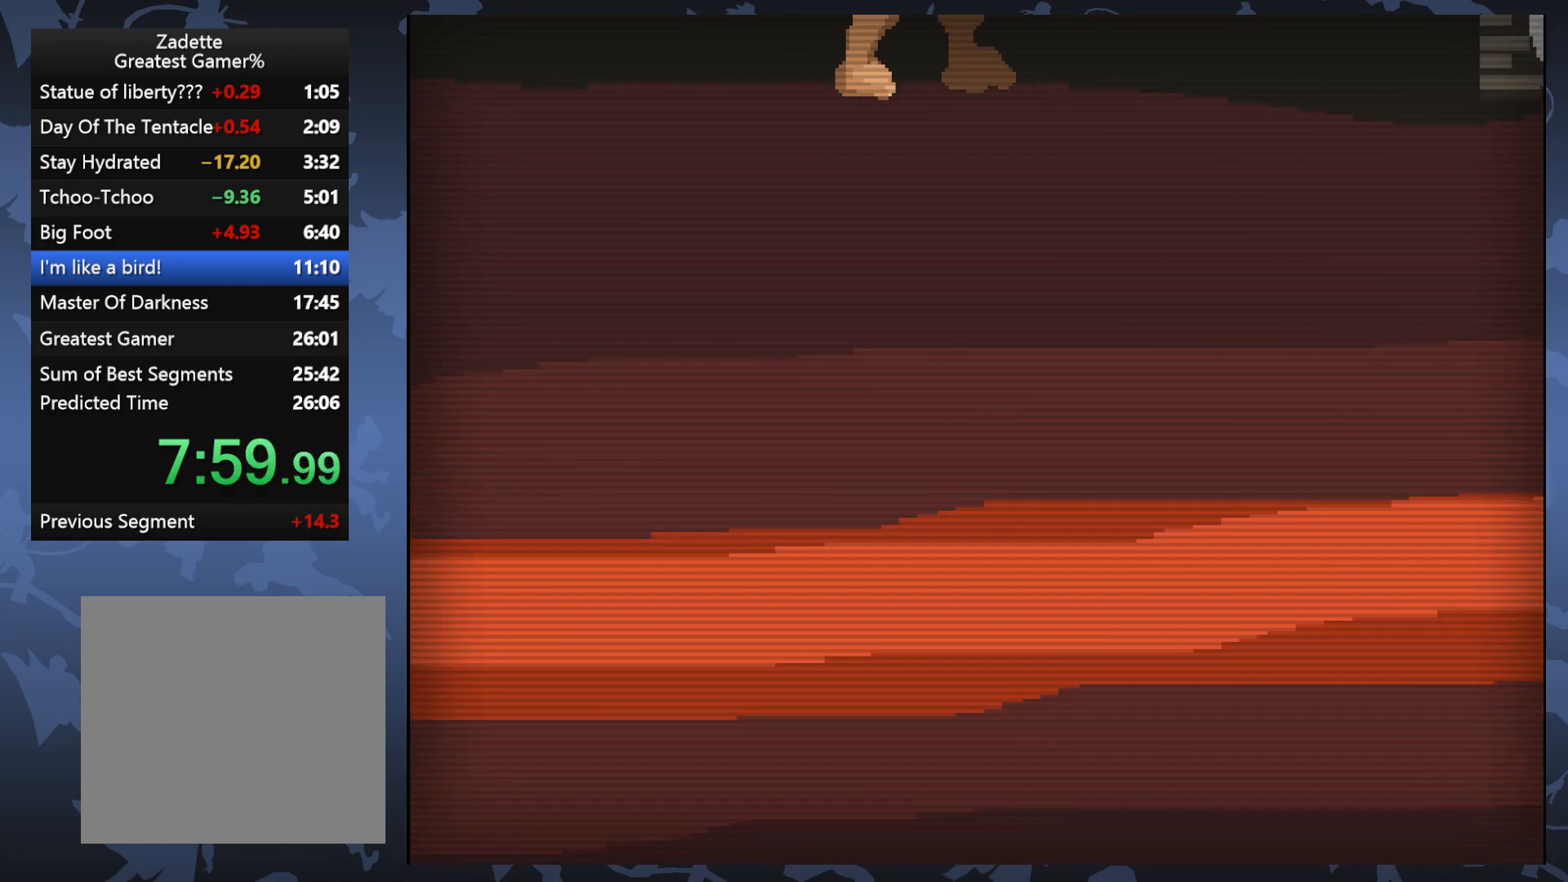
{"buttons": [], "events": []}
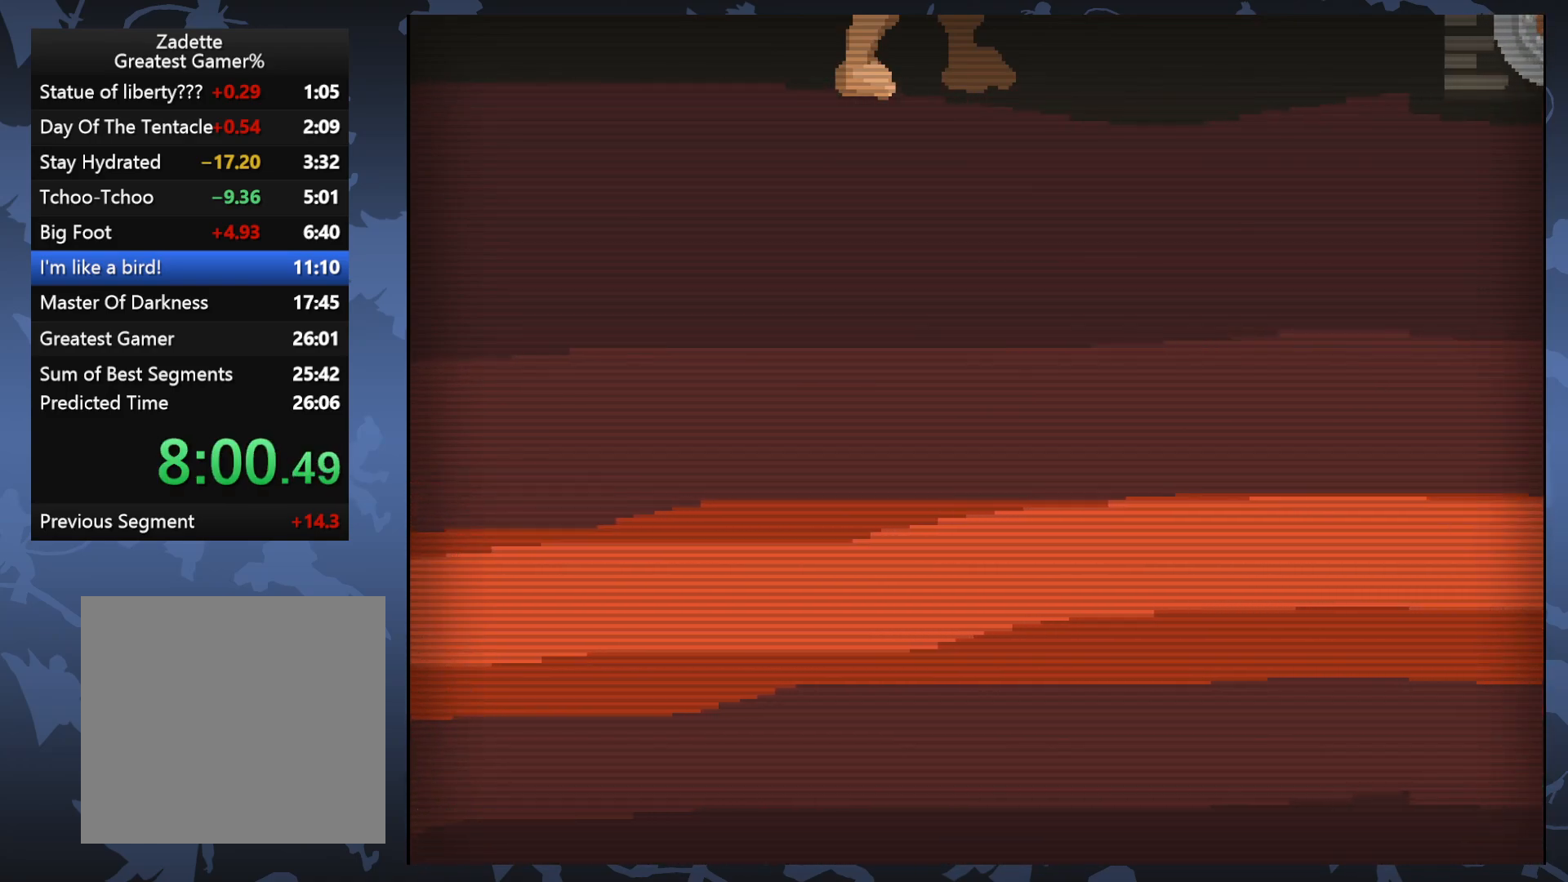
{"buttons": ["DPAD_RIGHT"], "events": [[183, "DPAD_RIGHT", "down"]]}
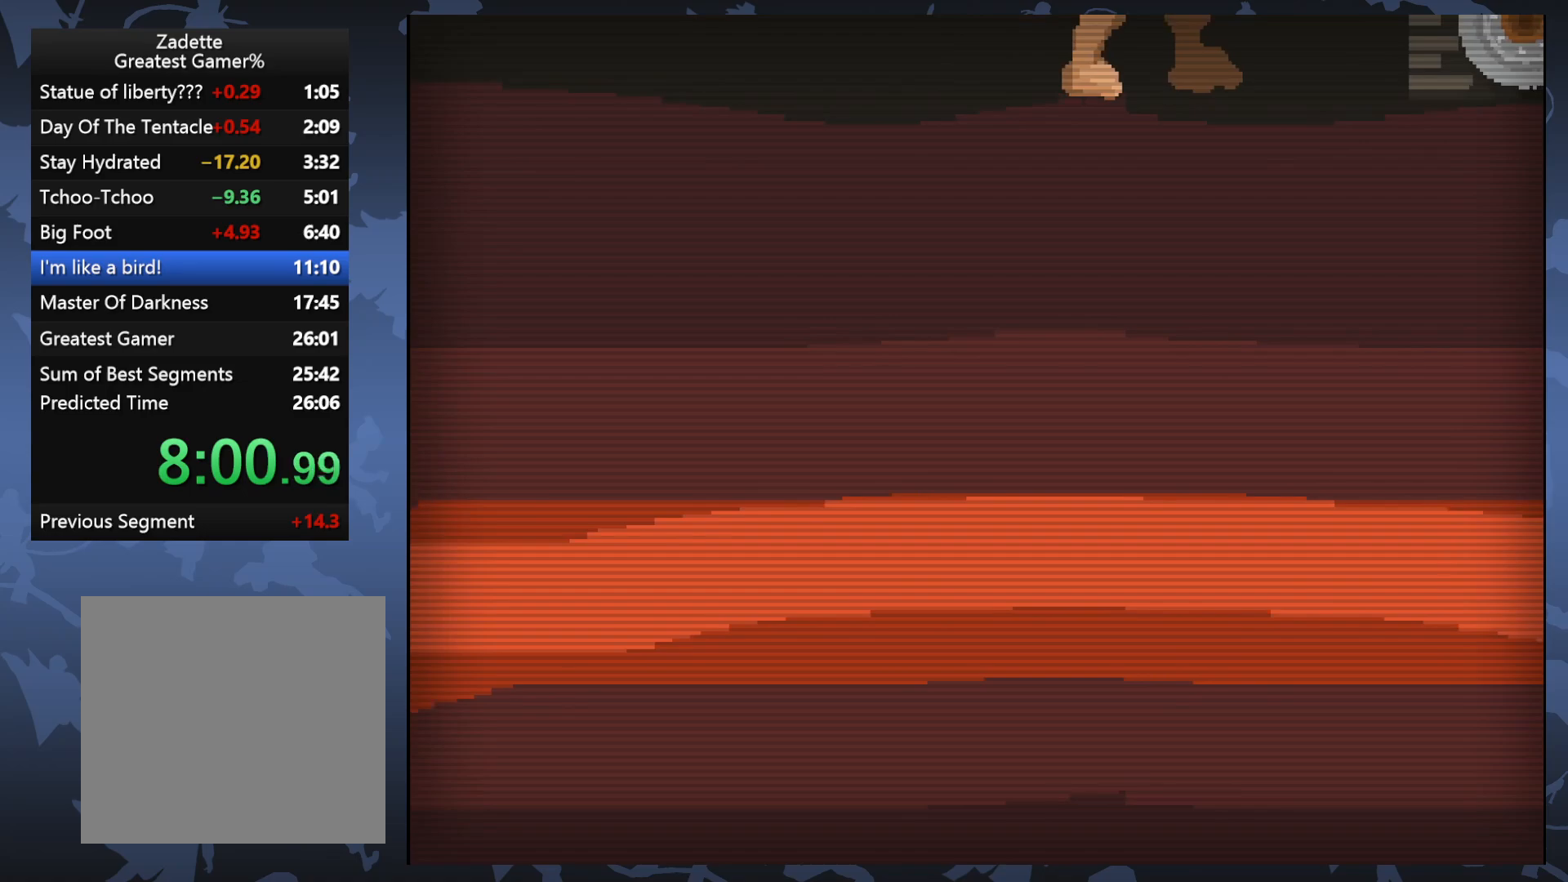
{"buttons": [], "events": [[467, "DPAD_RIGHT", "up"]]}
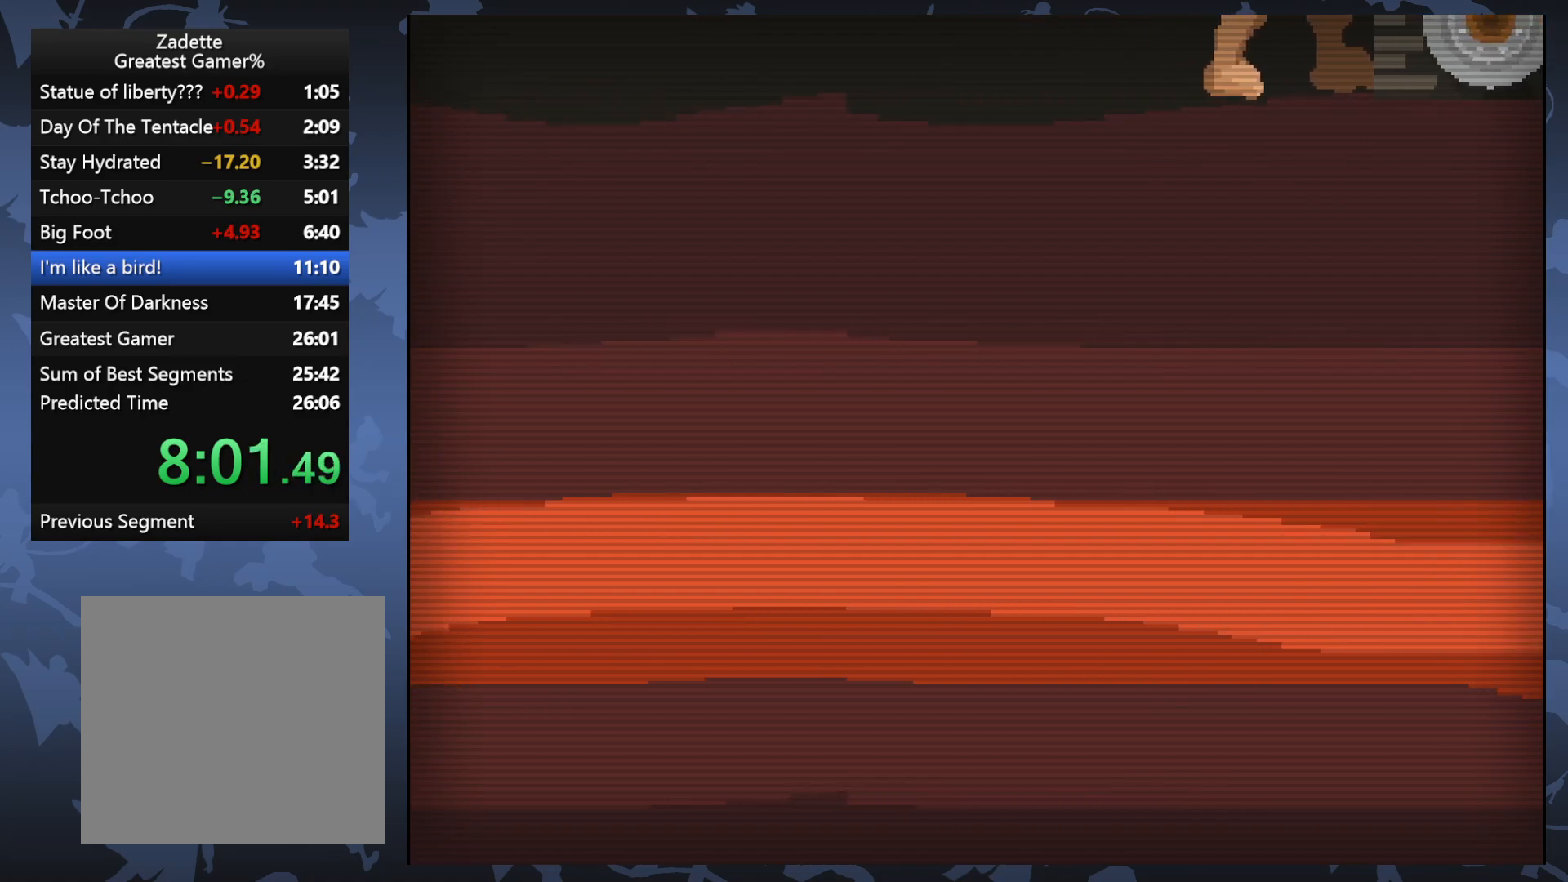
{"buttons": [], "events": []}
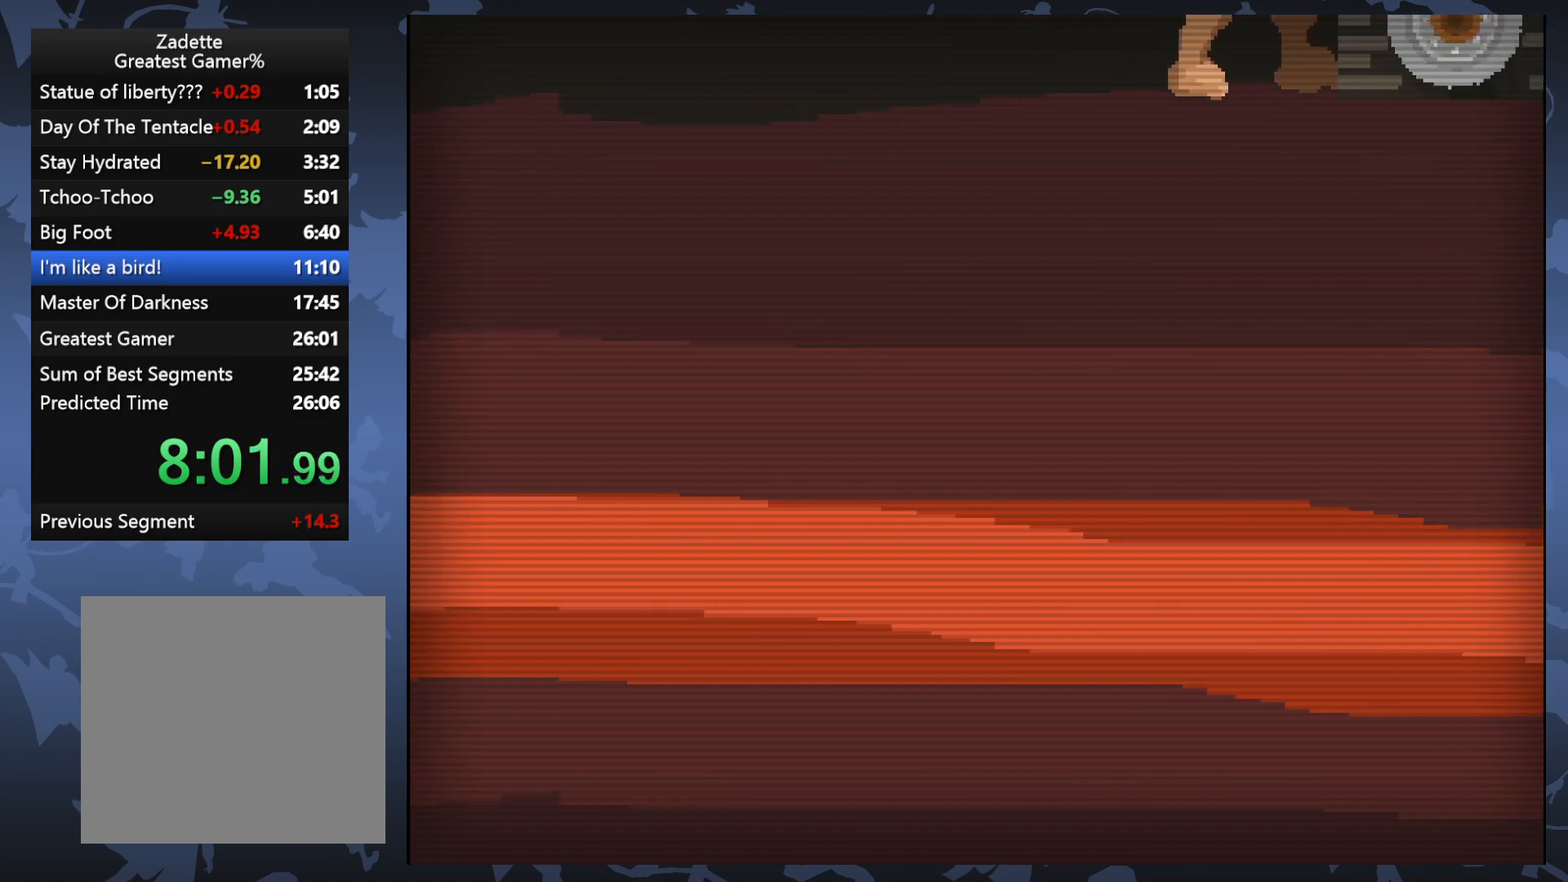
{"buttons": [], "events": []}
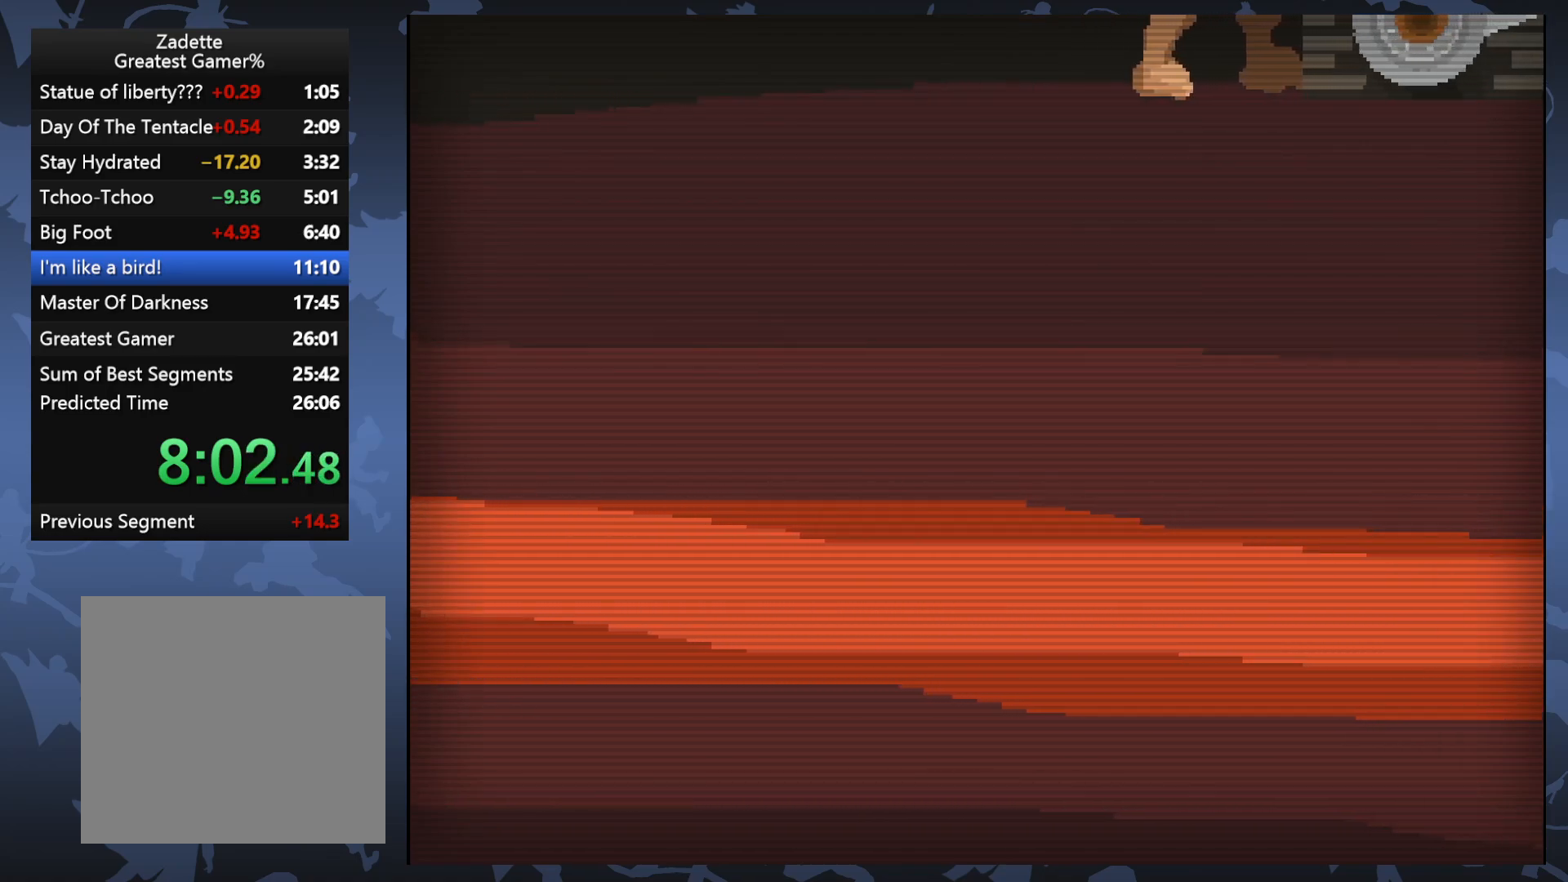
{"buttons": [], "events": []}
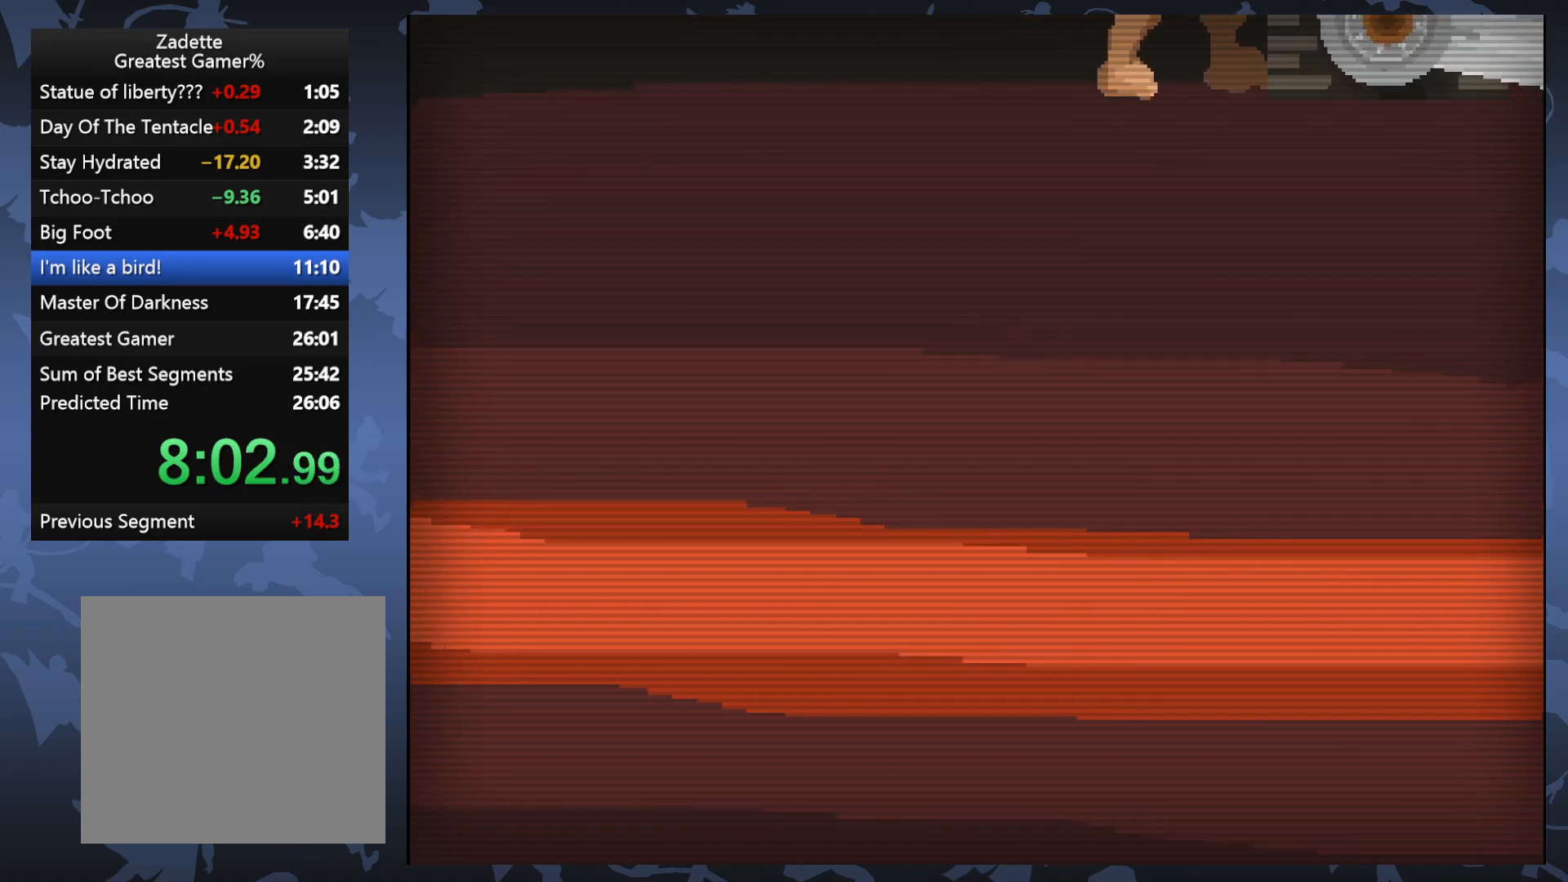
{"buttons": [], "events": [[217, "DPAD_DOWN", "down"], [283, "DPAD_DOWN", "up"]]}
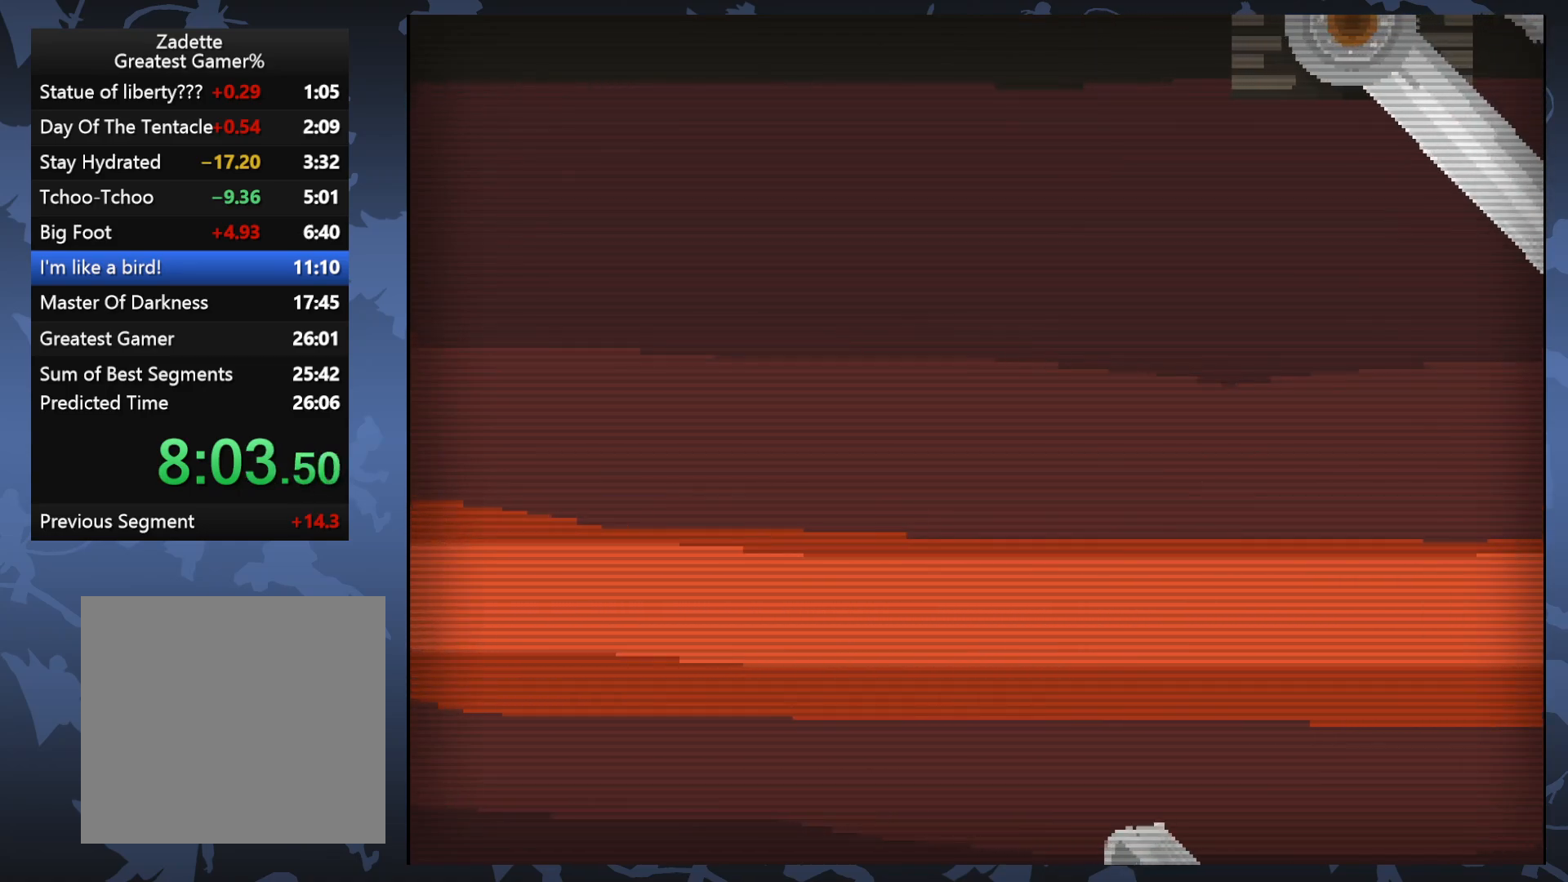
{"buttons": ["DPAD_RIGHT"], "events": [[167, "DPAD_RIGHT", "down"], [283, "DPAD_RIGHT", "up"], [450, "DPAD_RIGHT", "down"]]}
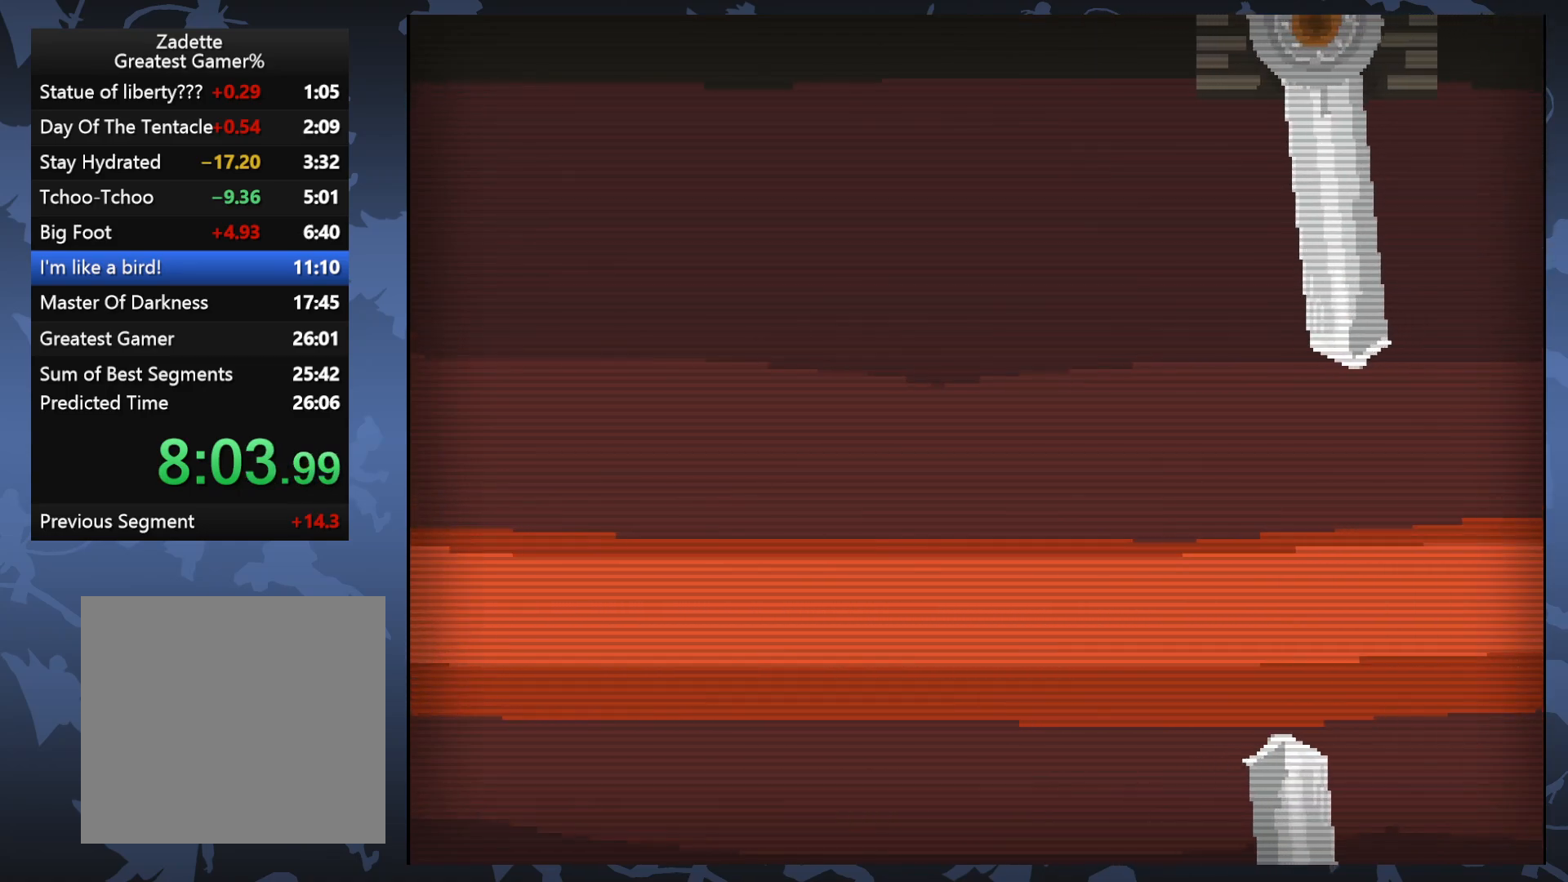
{"buttons": ["DPAD_RIGHT"], "events": [[67, "DPAD_RIGHT", "up"], [183, "DPAD_RIGHT", "down"], [283, "DPAD_RIGHT", "up"], [417, "DPAD_RIGHT", "down"]]}
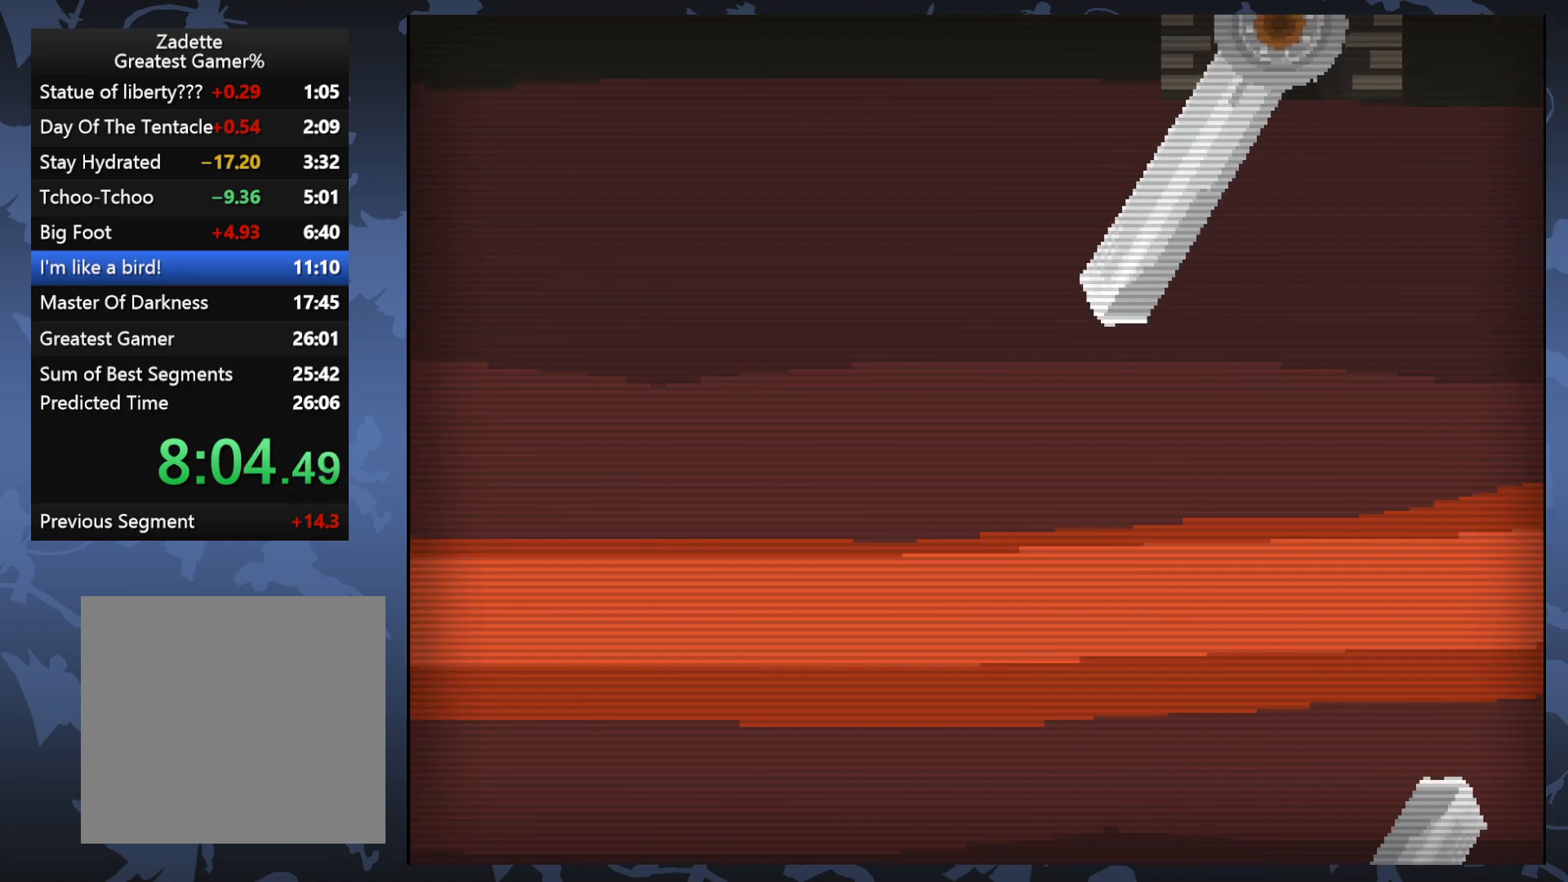
{"buttons": [], "events": [[83, "DPAD_RIGHT", "up"], [233, "DPAD_RIGHT", "down"], [367, "DPAD_RIGHT", "up"]]}
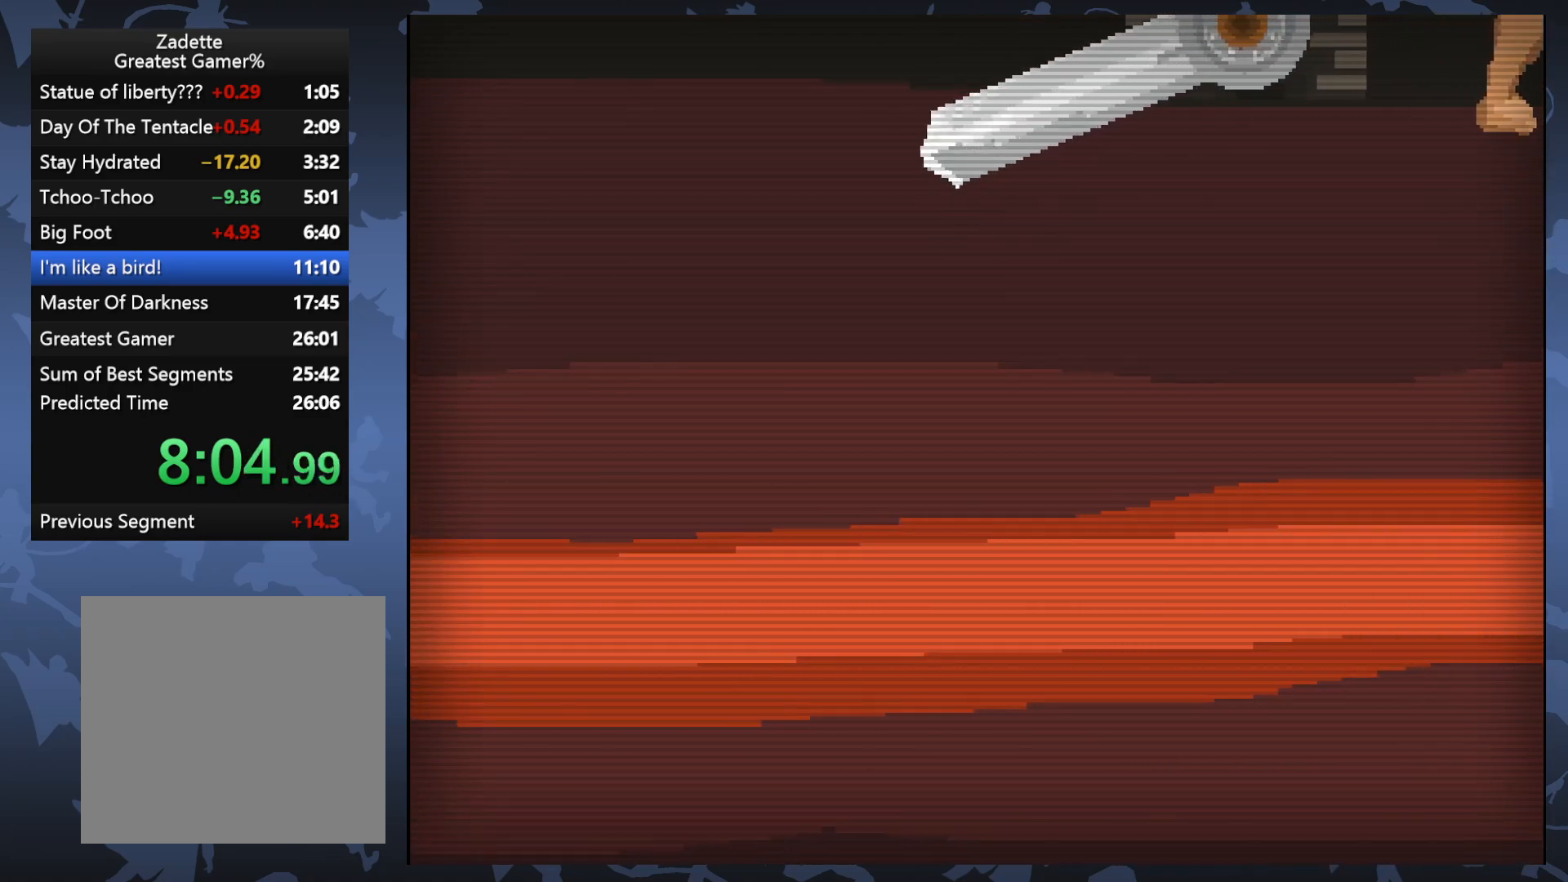
{"buttons": [], "events": [[200, "DPAD_RIGHT", "down"], [300, "DPAD_RIGHT", "up"]]}
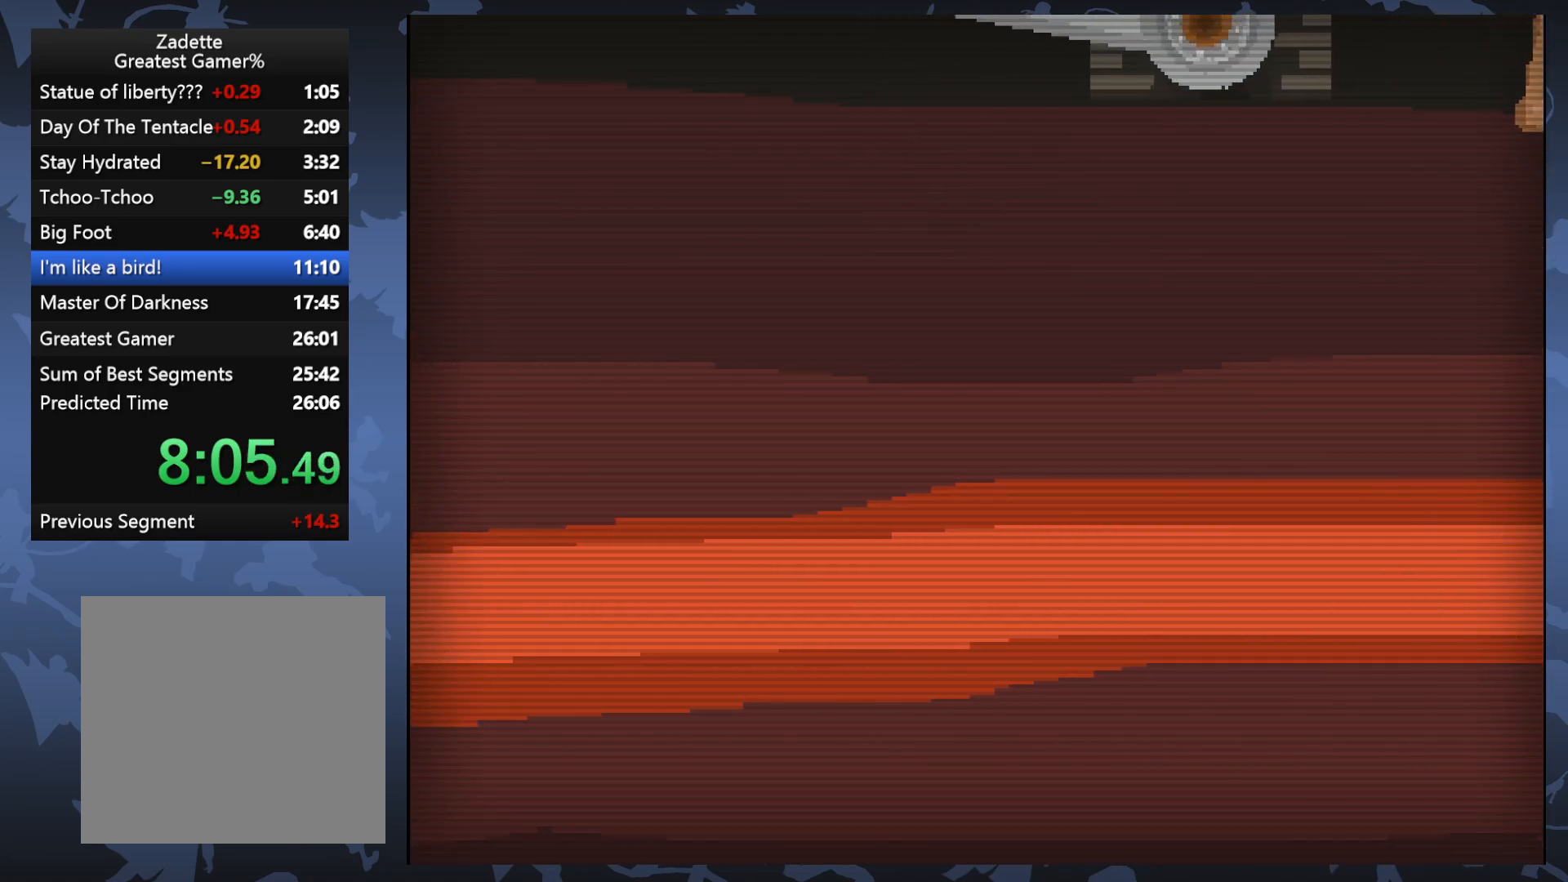
{"buttons": [], "events": [[117, "DPAD_RIGHT", "down"], [217, "DPAD_RIGHT", "up"]]}
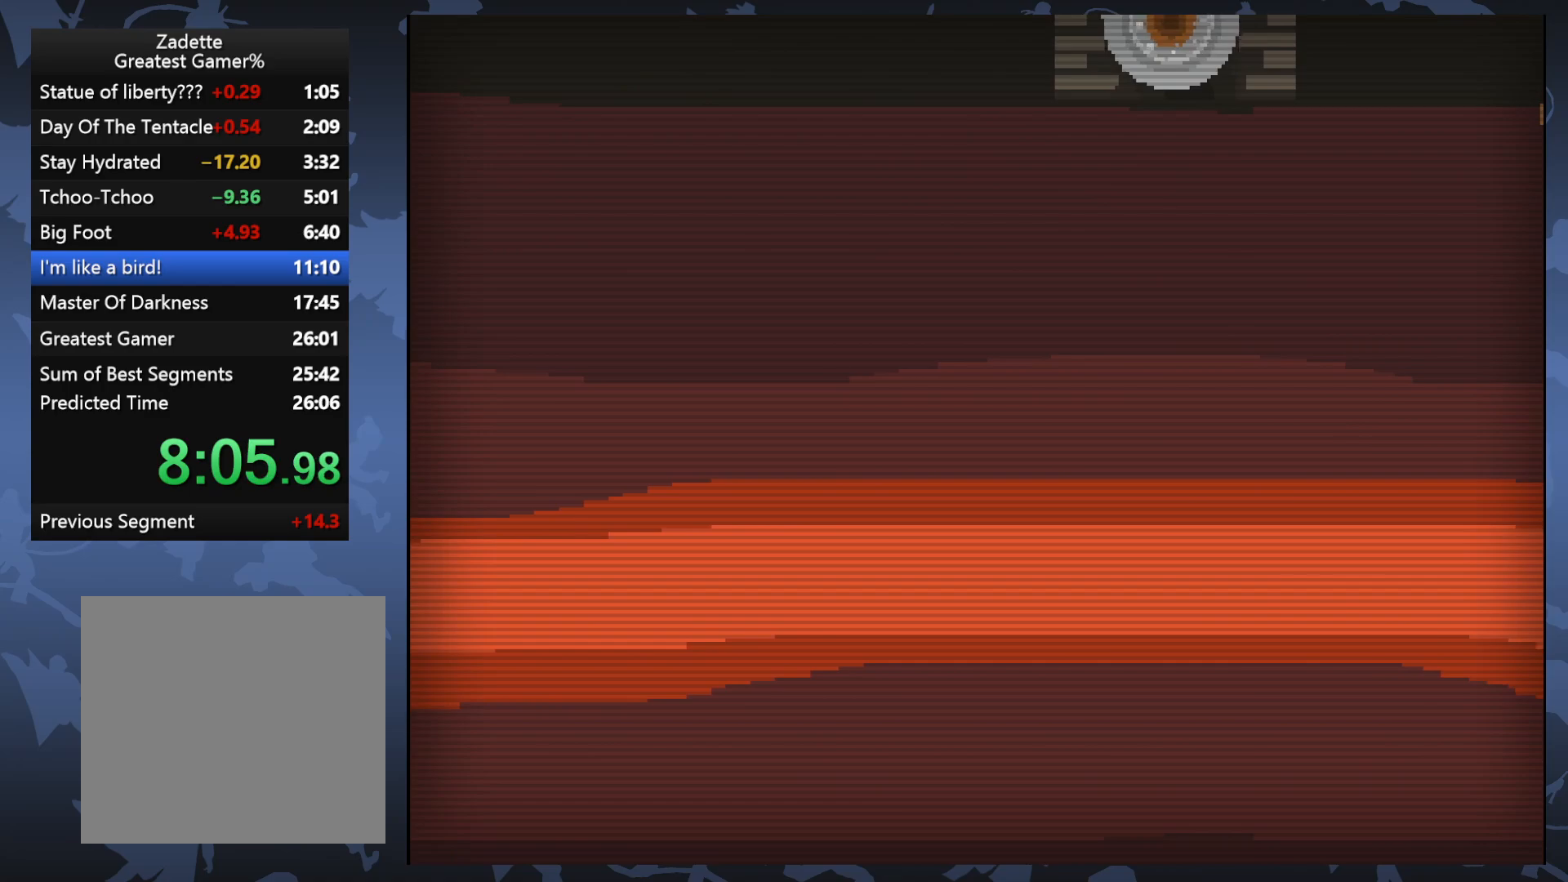
{"buttons": [], "events": [[150, "DPAD_UP", "down"], [233, "DPAD_UP", "up"]]}
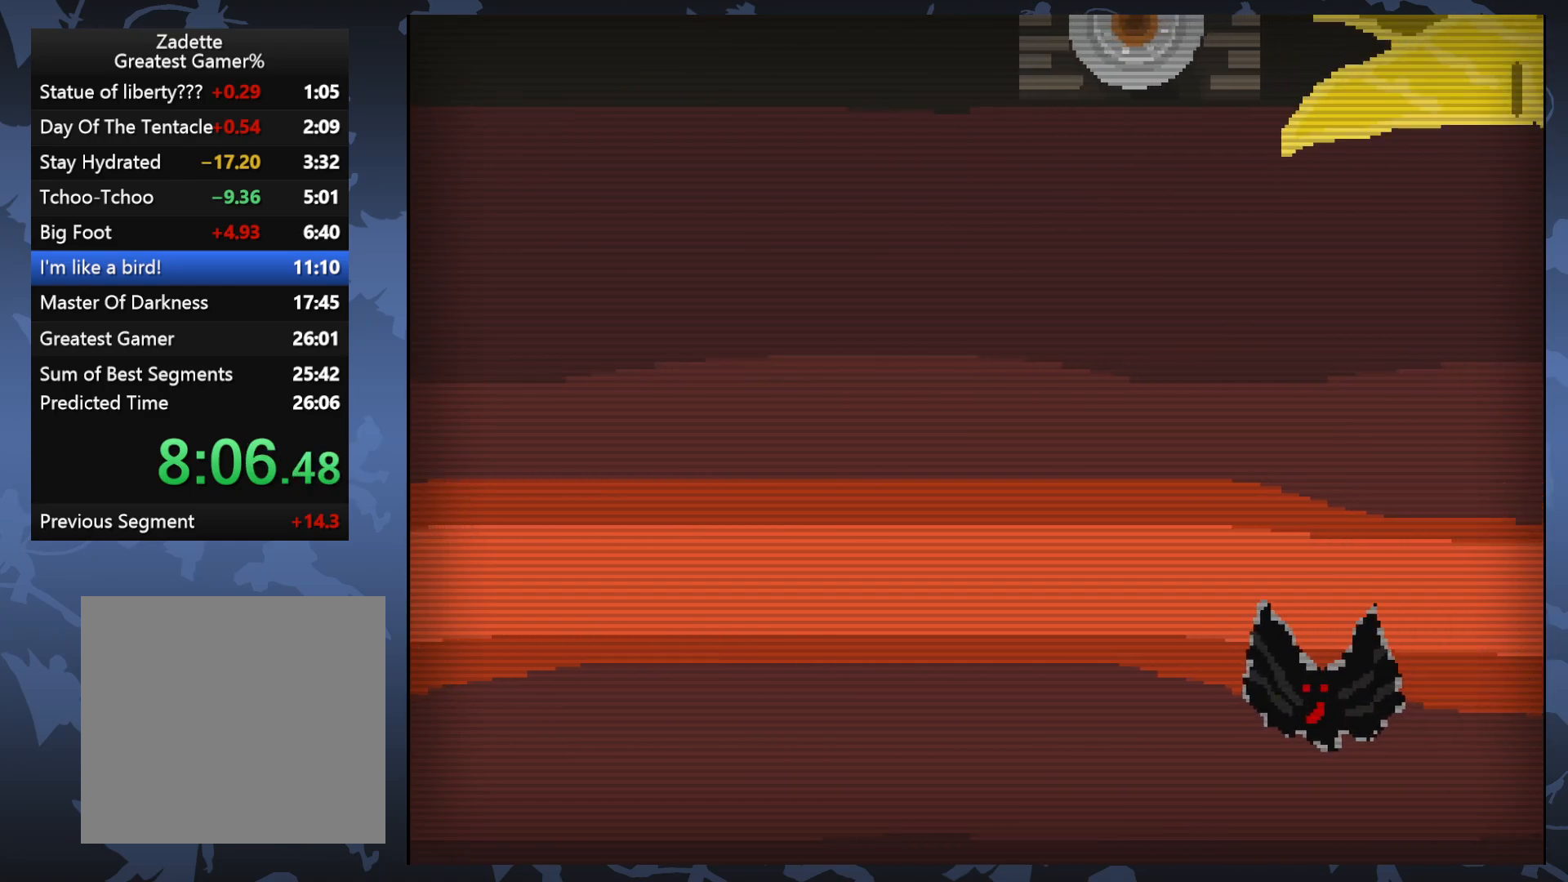
{"buttons": [], "events": [[200, "DPAD_UP", "down"], [267, "DPAD_UP", "up"]]}